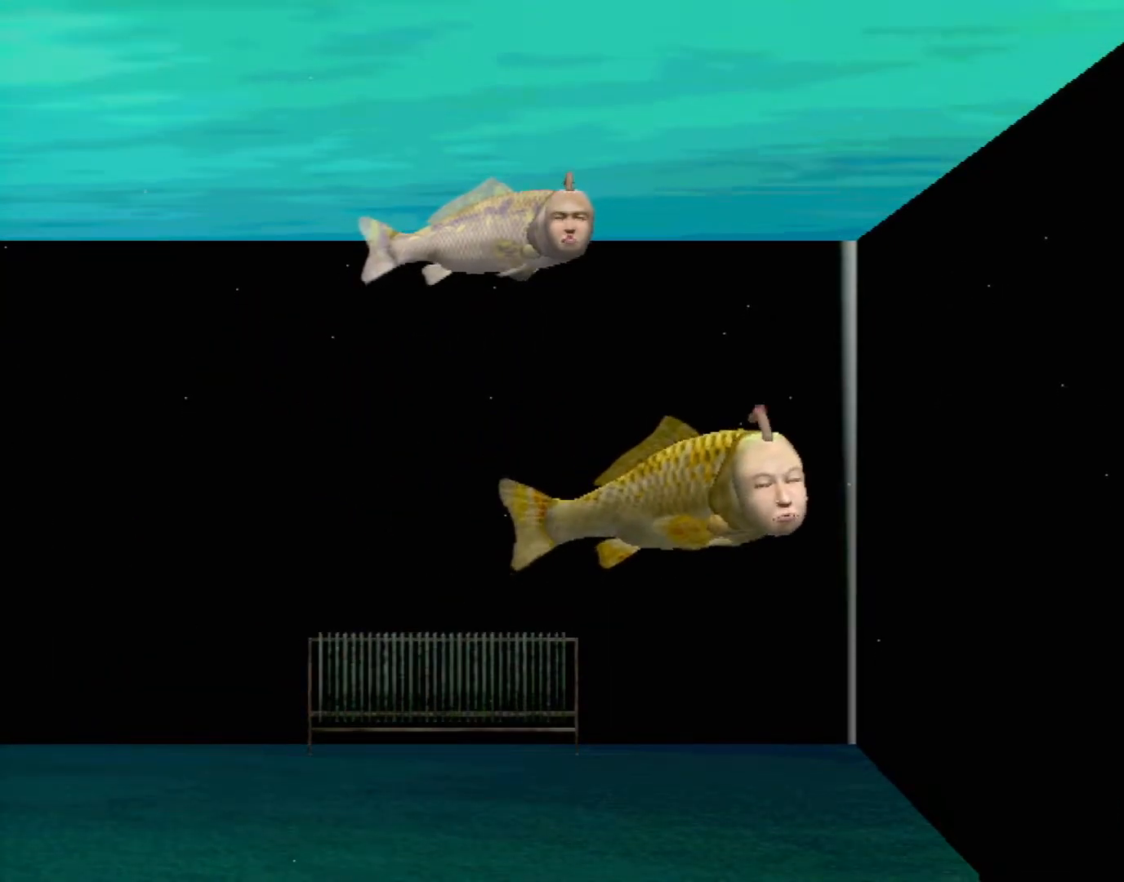
Gameplay with a controller (Xbox layout); each line is a JSON object with the inputs held at the frame after it. "events" lists button and stick changes between this image and that frame as [ms after this image, input, new state], when the widget could be followed in between. Not read: L2 L3 R2 R3 right_stick.
{"buttons": [], "left_stick": "center", "events": []}
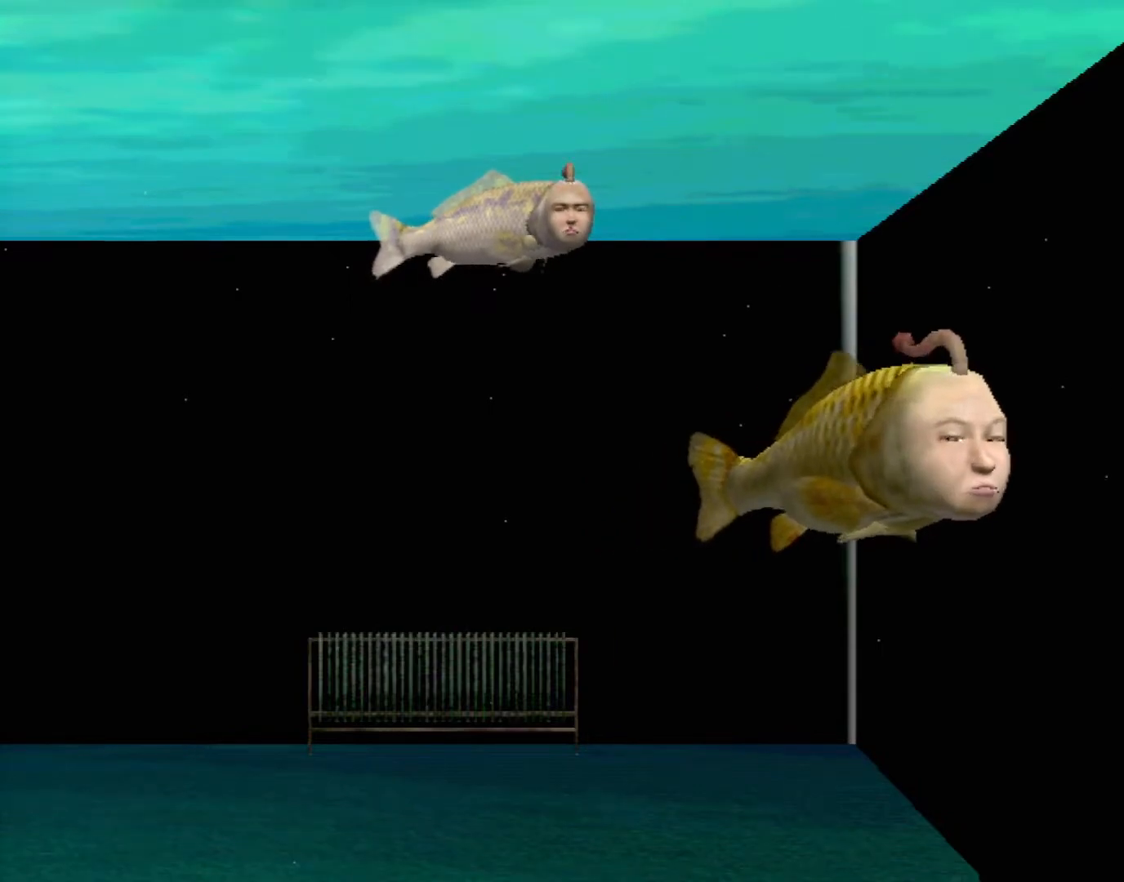
{"buttons": [], "left_stick": "center", "events": []}
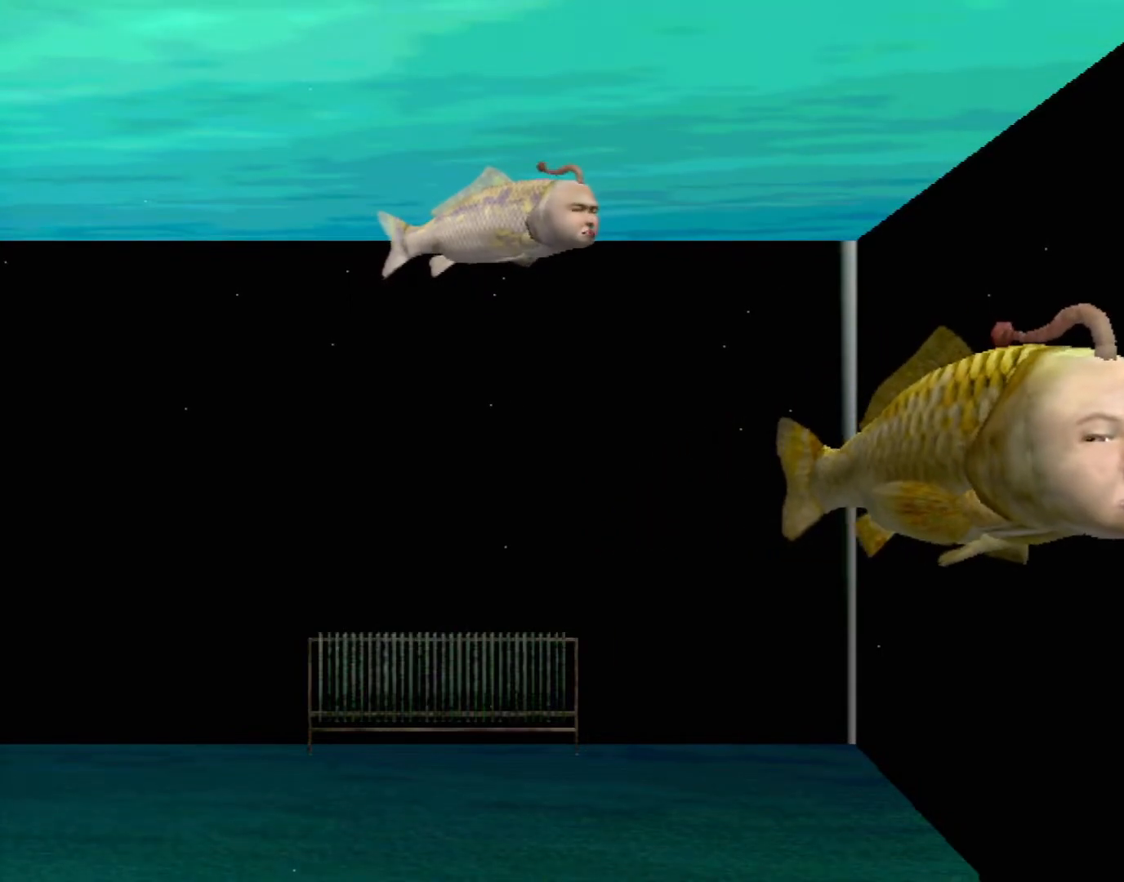
{"buttons": [], "left_stick": "center", "events": []}
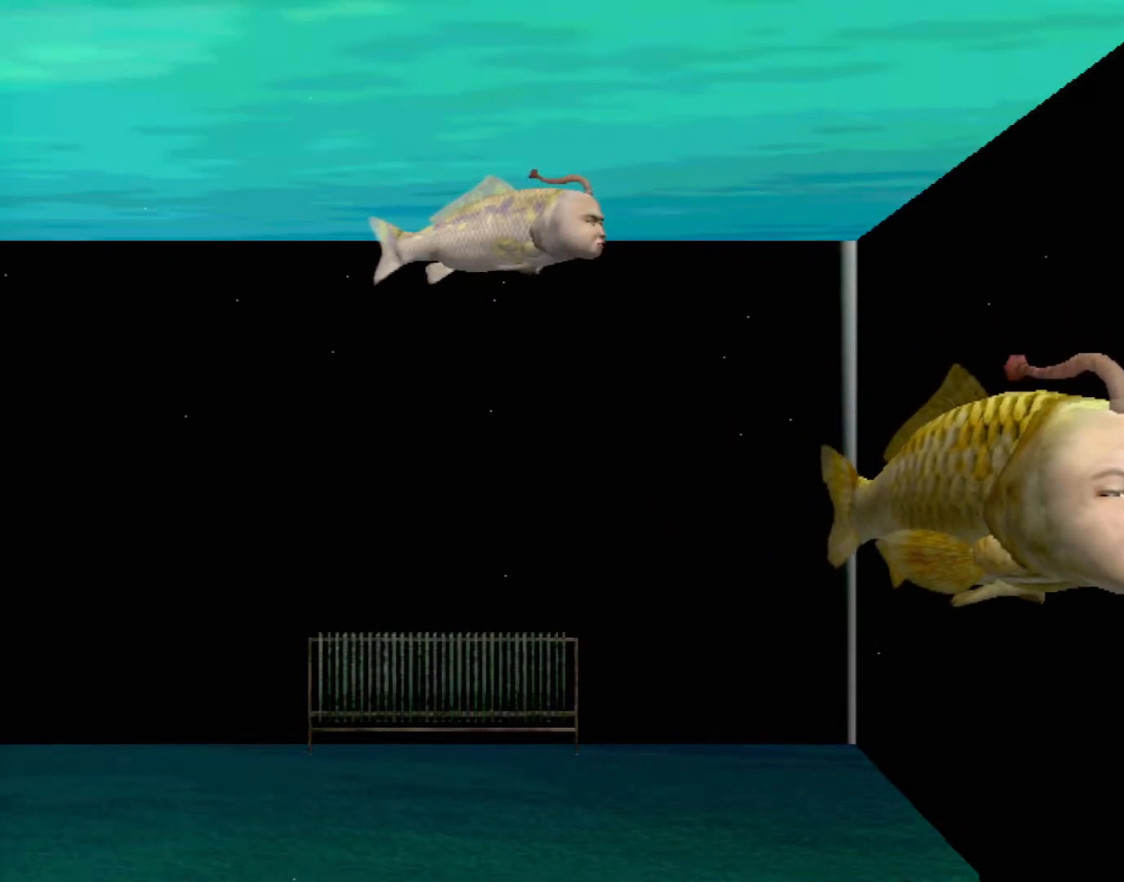
{"buttons": [], "left_stick": "center", "events": []}
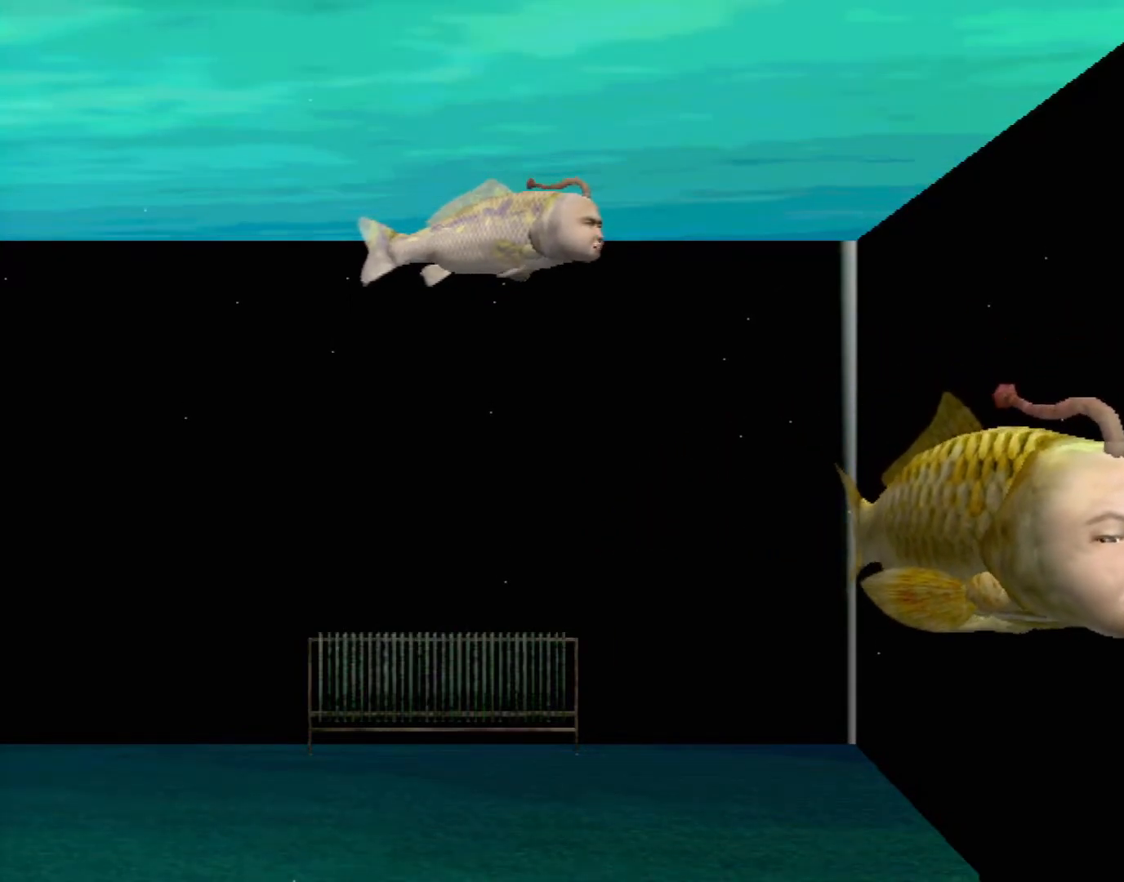
{"buttons": [], "left_stick": "right", "events": [[200, "left_stick", "down-right"], [450, "left_stick", "right"]]}
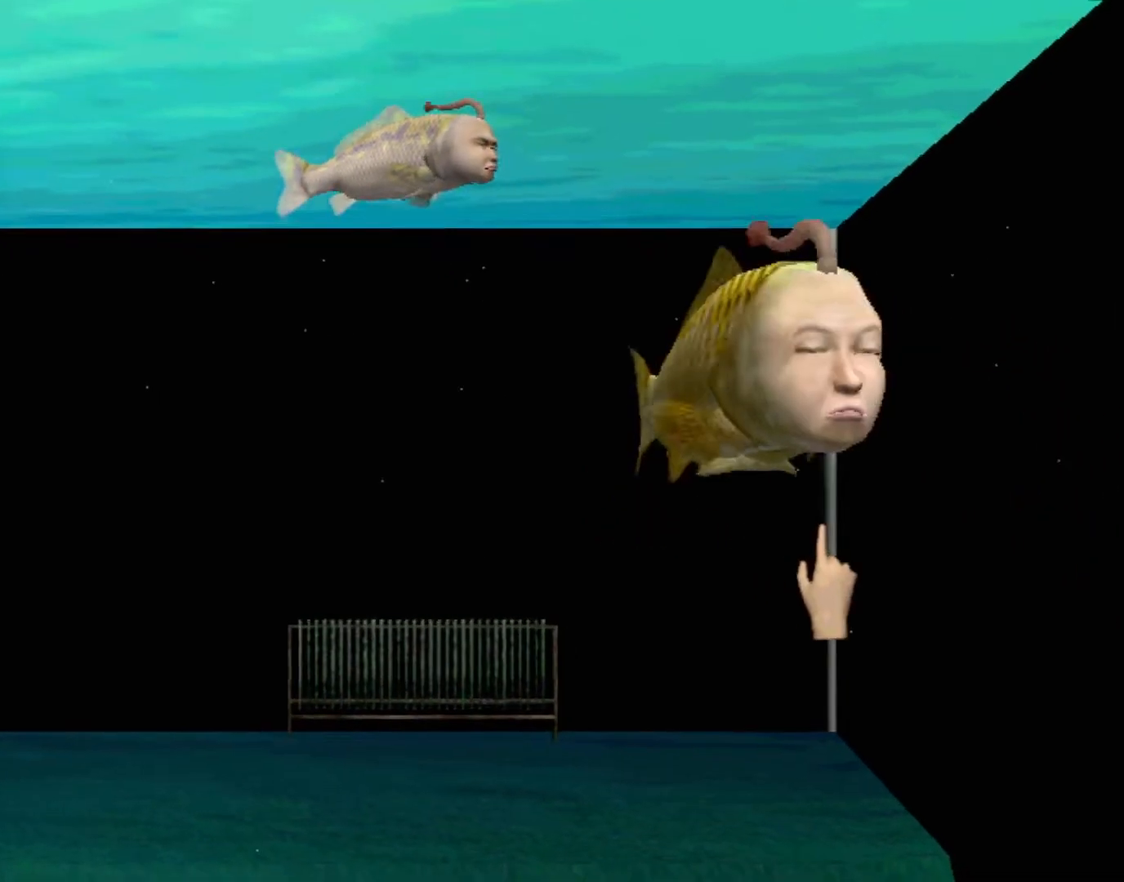
{"buttons": [], "left_stick": "down-left", "events": [[67, "left_stick", "center"], [167, "left_stick", "left"], [300, "left_stick", "center"], [433, "left_stick", "down-left"]]}
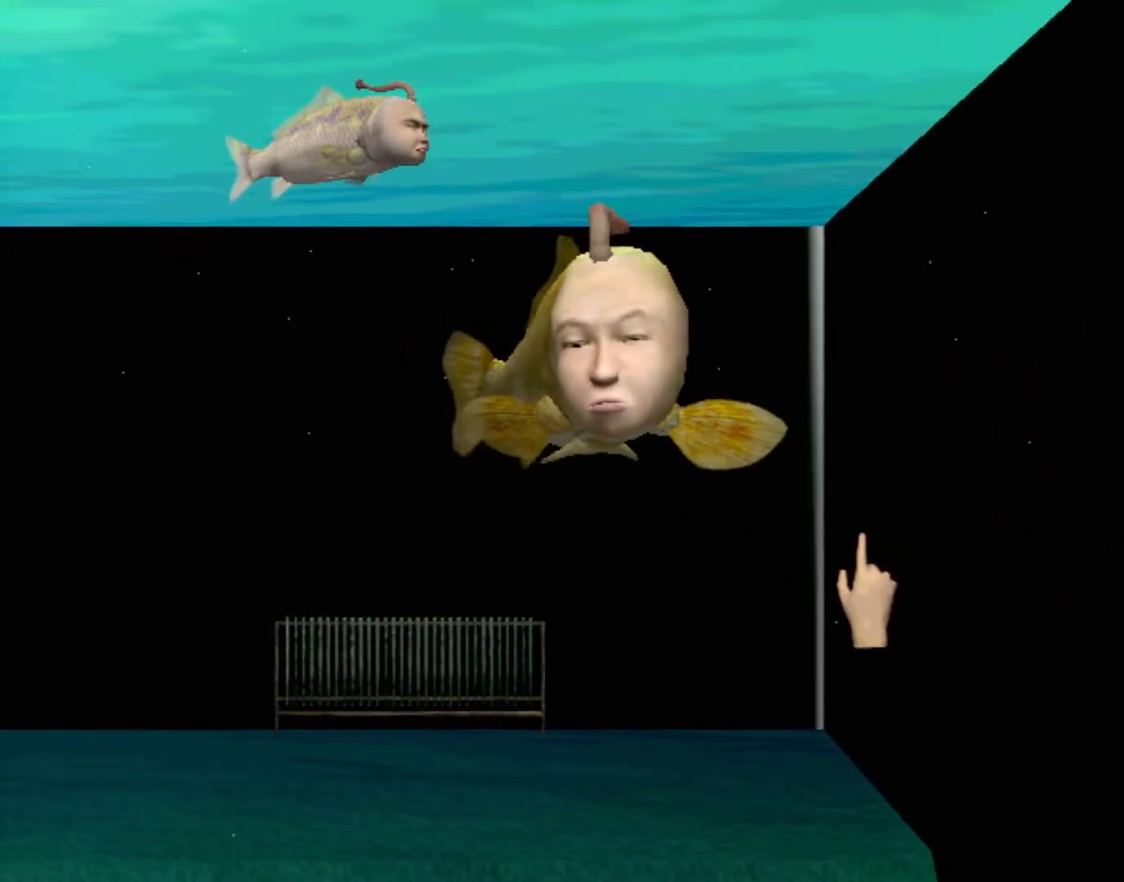
{"buttons": [], "left_stick": "center", "events": [[33, "left_stick", "up-left"], [83, "Y", "down"], [117, "left_stick", "center"], [200, "Y", "up"]]}
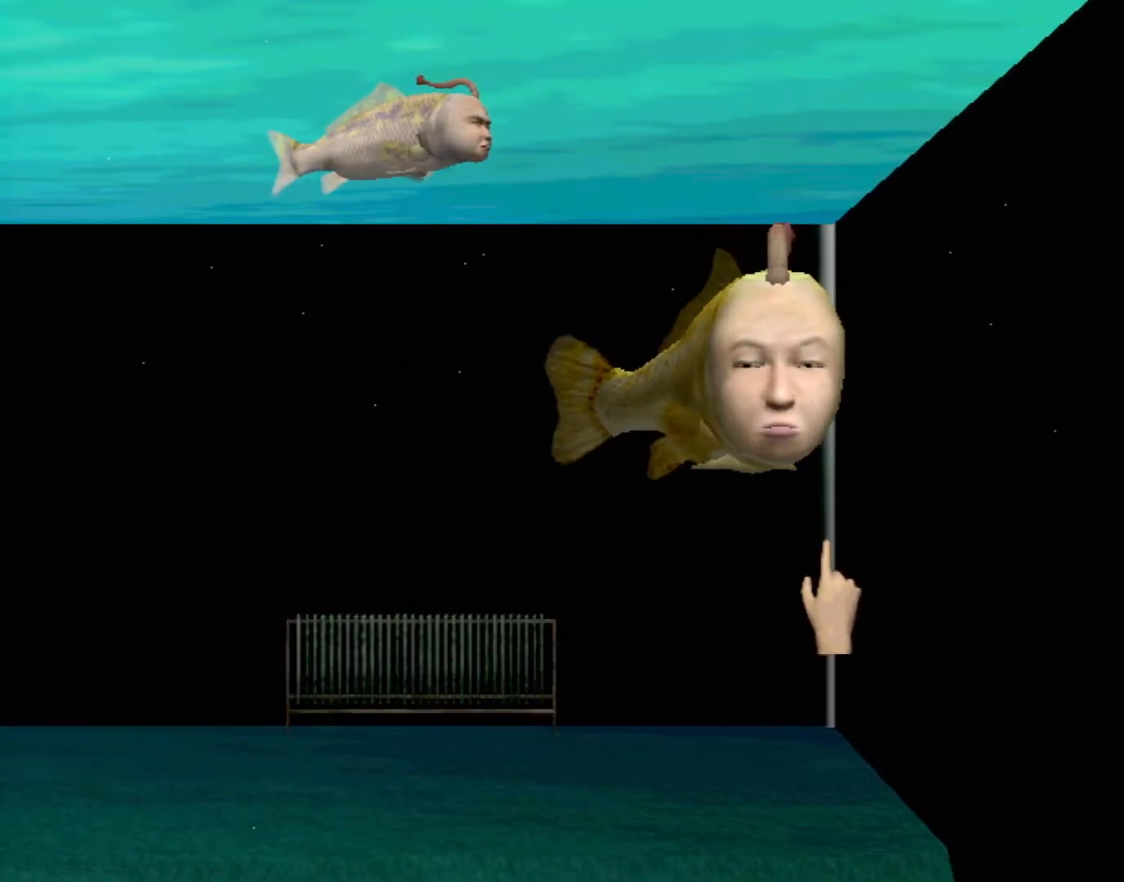
{"buttons": [], "left_stick": "center", "events": [[17, "left_stick", "up-left"], [150, "left_stick", "center"], [183, "Y", "down"], [333, "Y", "up"]]}
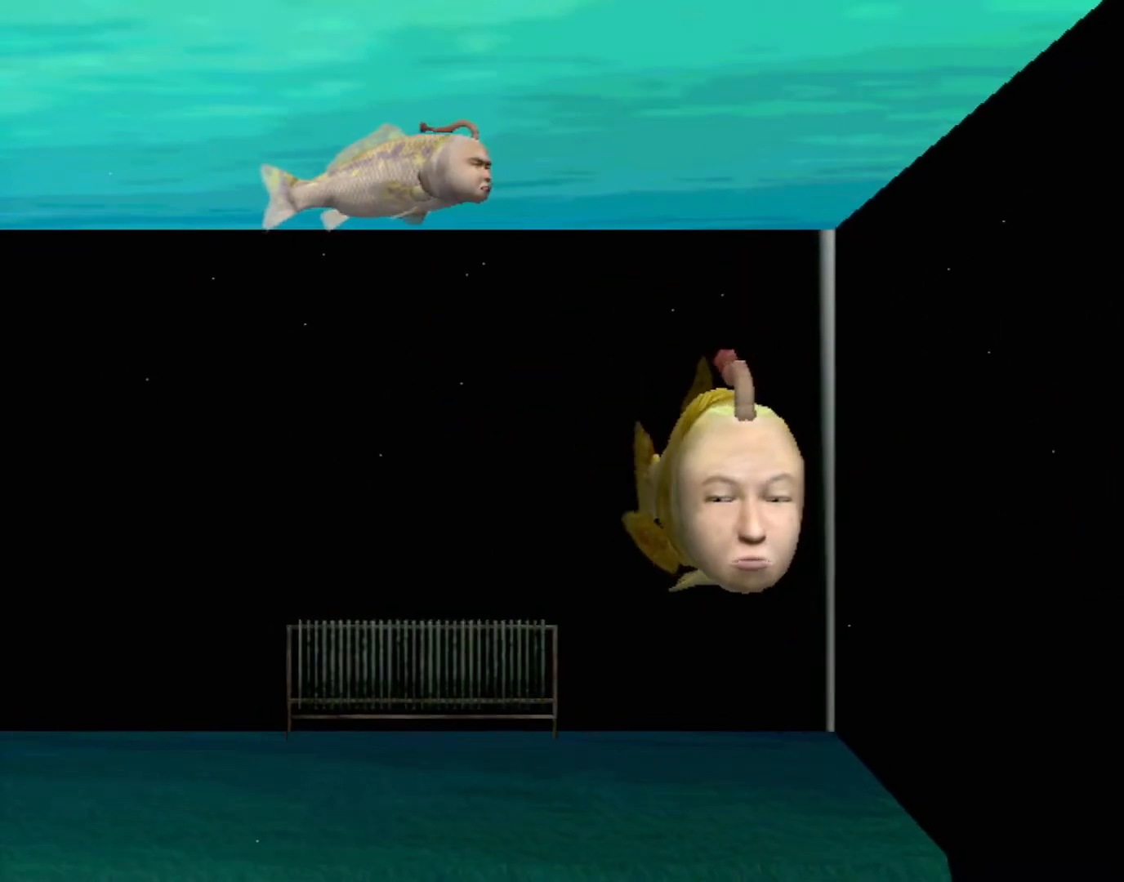
{"buttons": [], "left_stick": "center", "events": []}
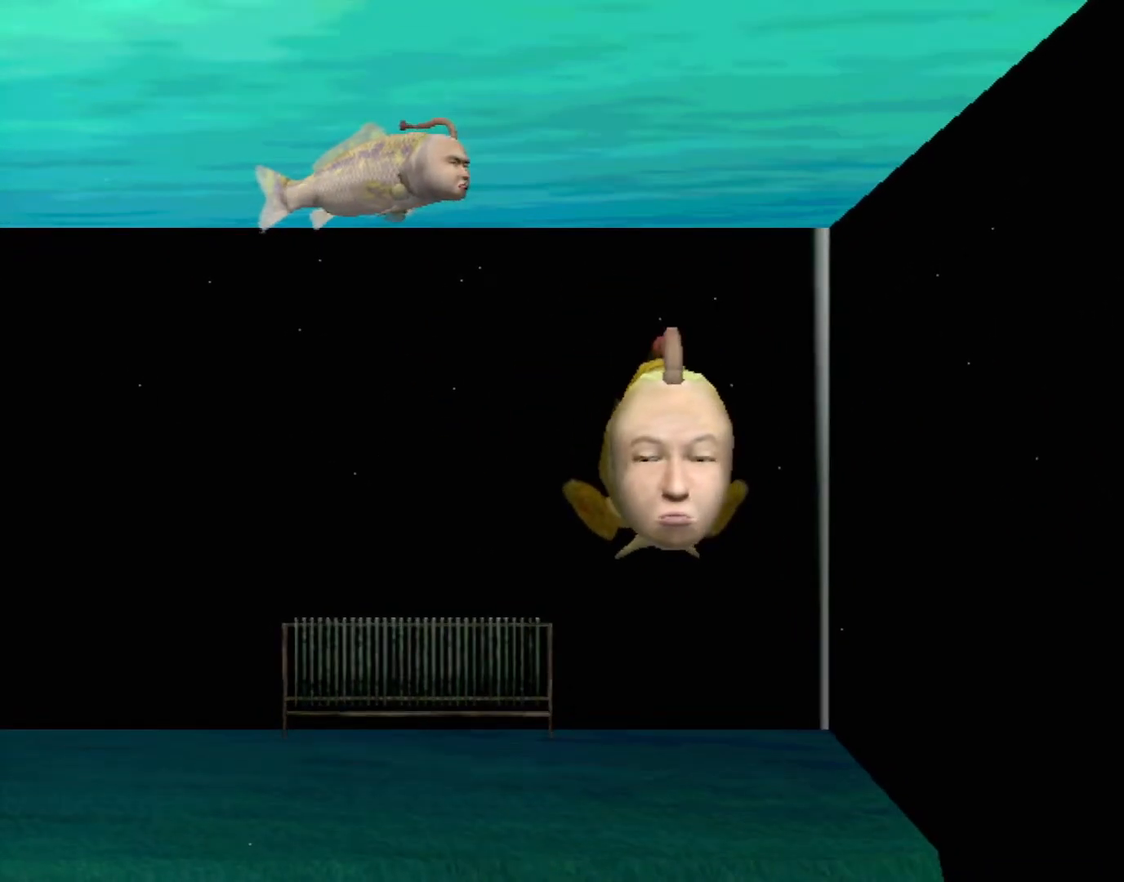
{"buttons": [], "left_stick": "center", "events": []}
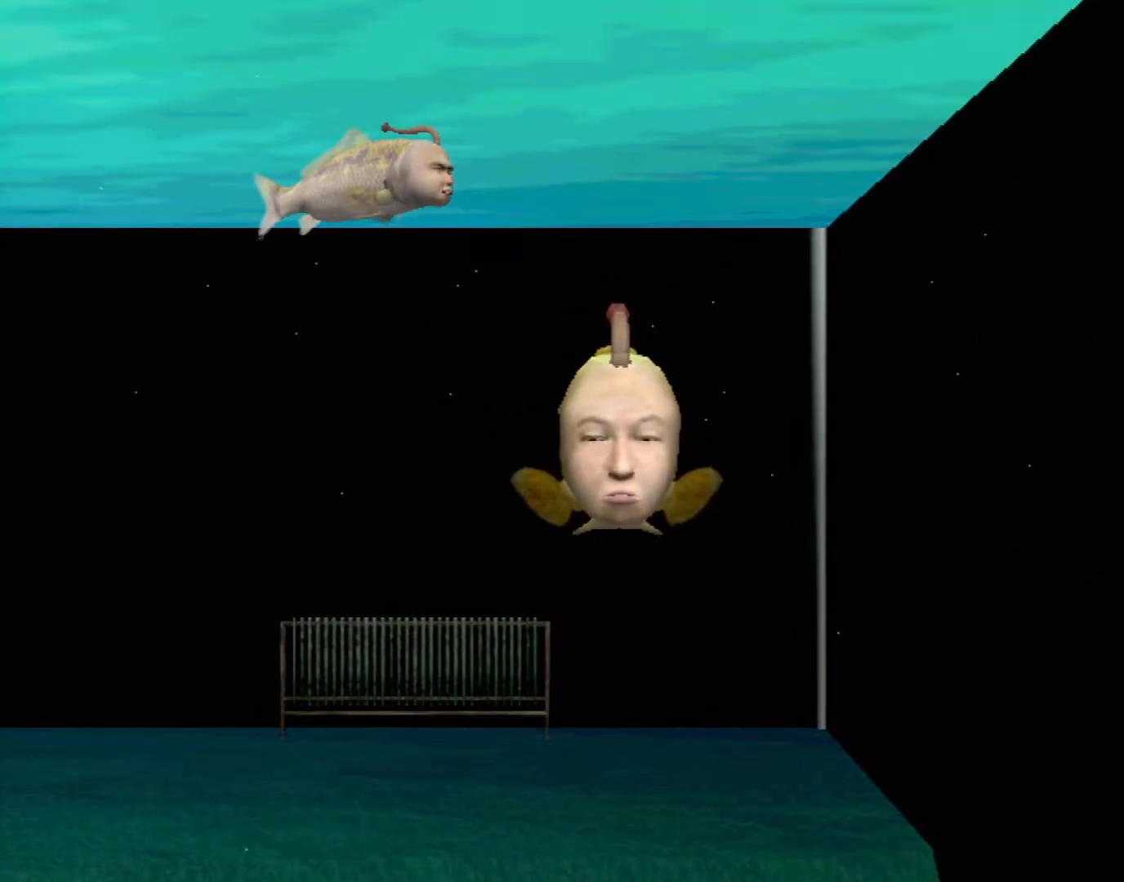
{"buttons": ["A"], "left_stick": "center", "events": [[117, "A", "down"]]}
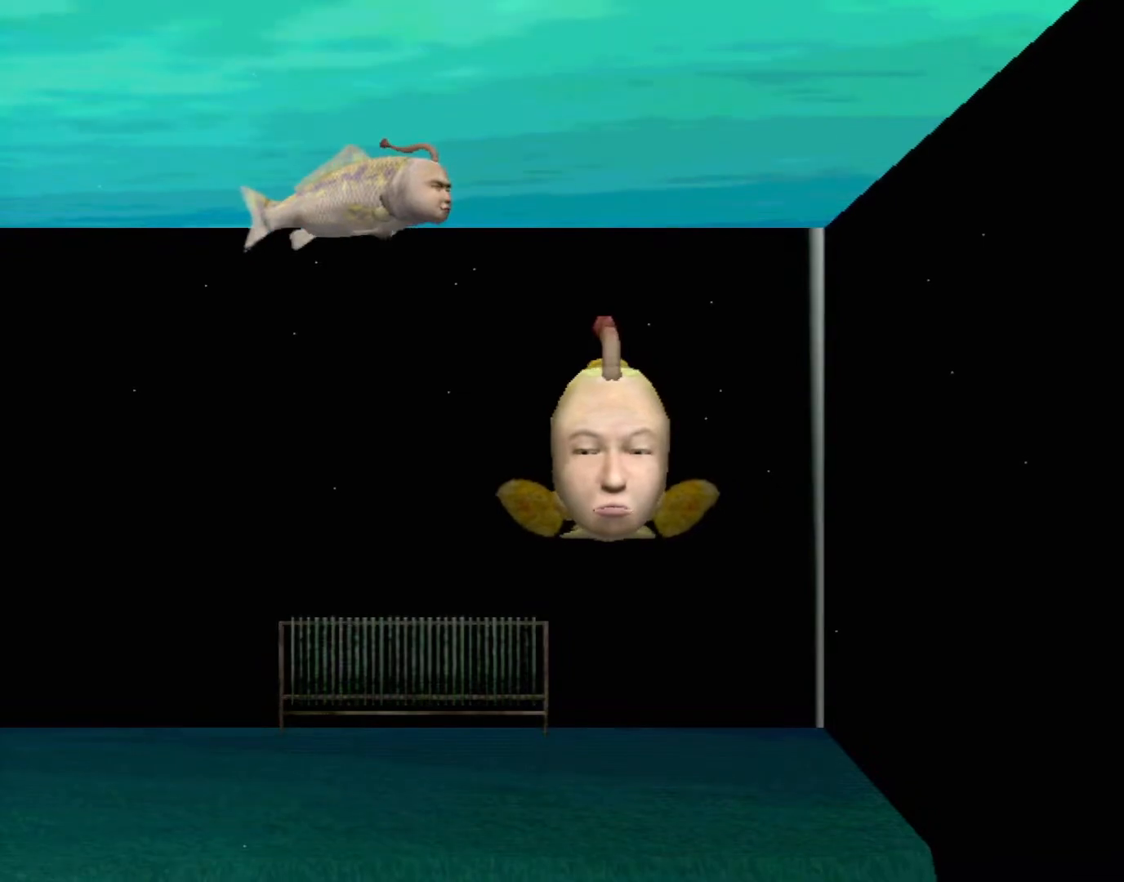
{"buttons": ["A"], "left_stick": "center", "events": []}
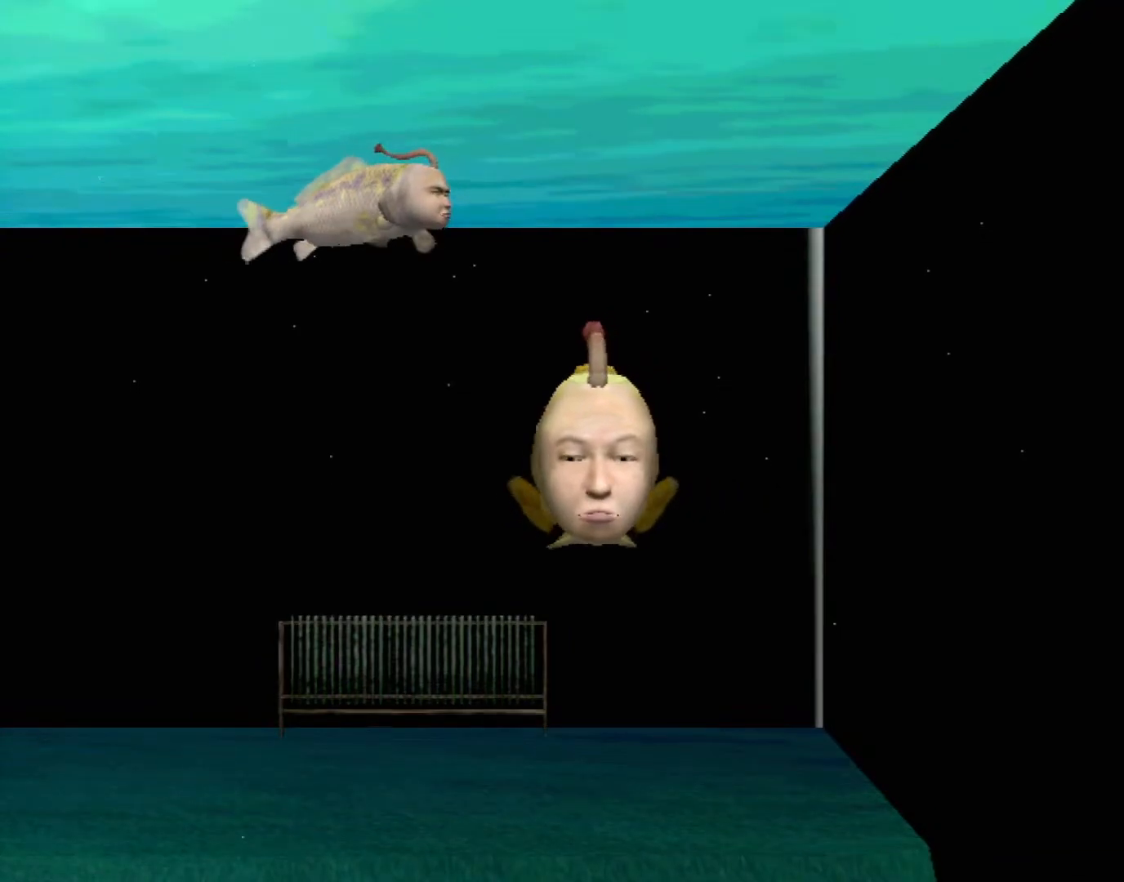
{"buttons": [], "left_stick": "center", "events": [[100, "A", "up"]]}
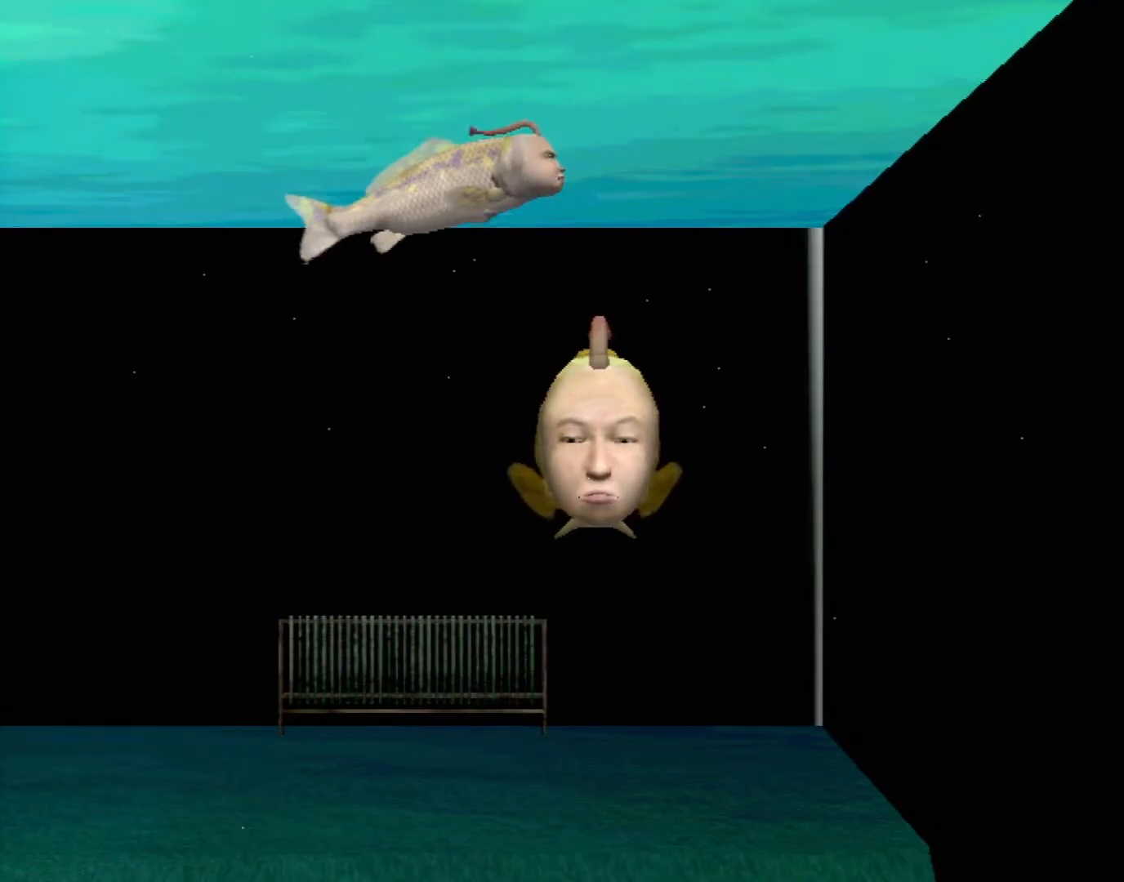
{"buttons": [], "left_stick": "center", "events": []}
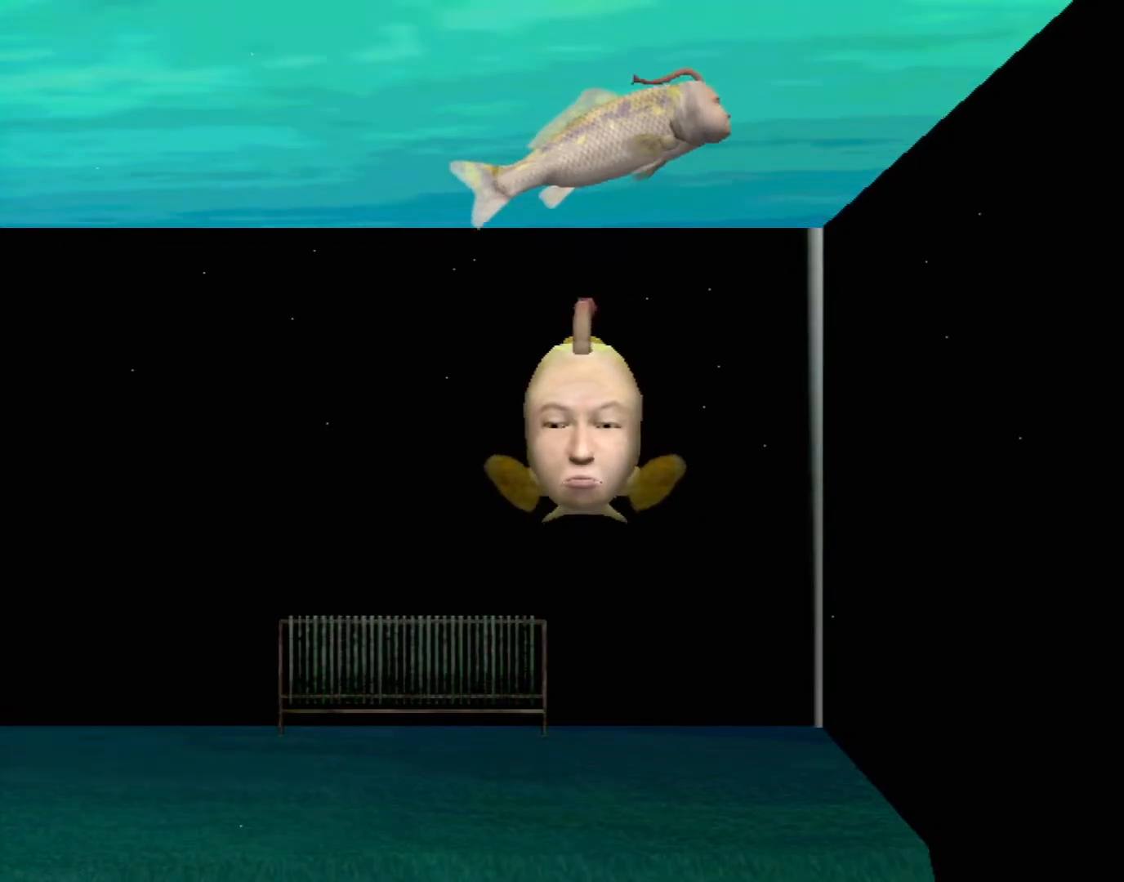
{"buttons": [], "left_stick": "center", "events": []}
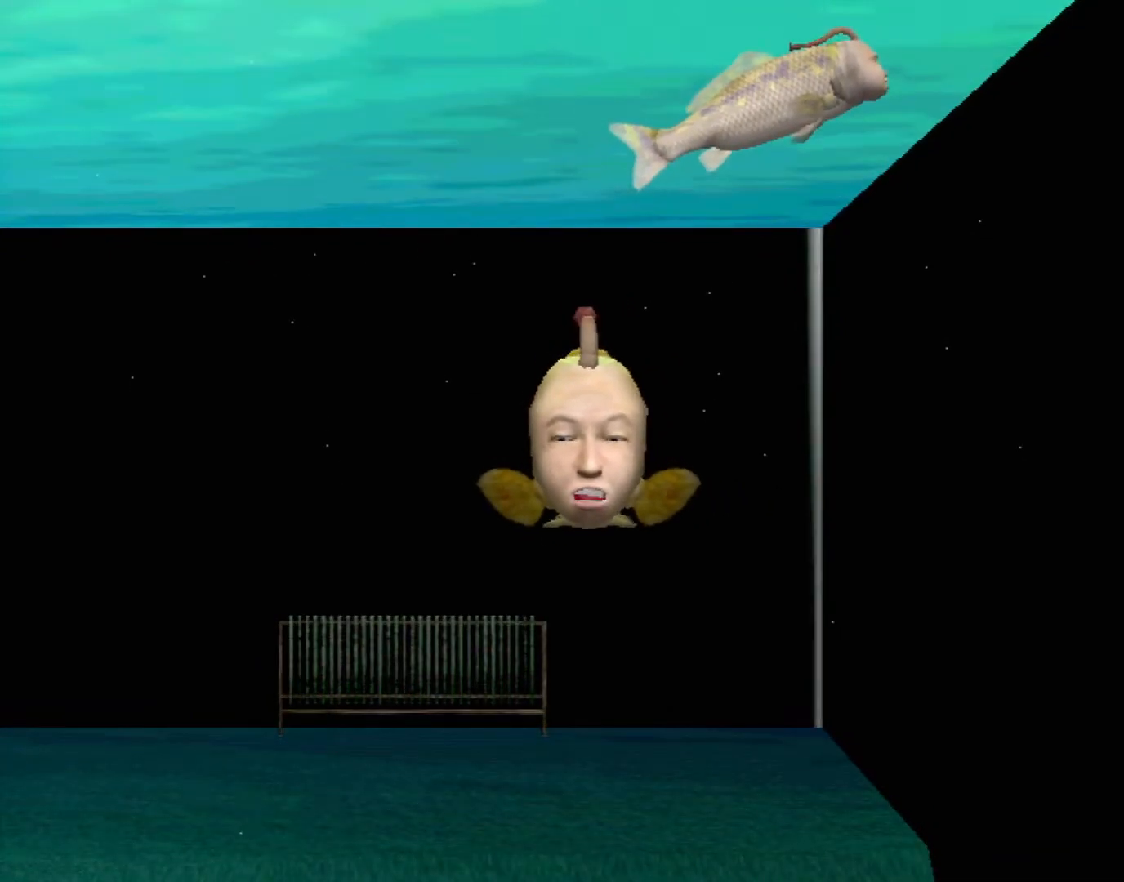
{"buttons": [], "left_stick": "center", "events": []}
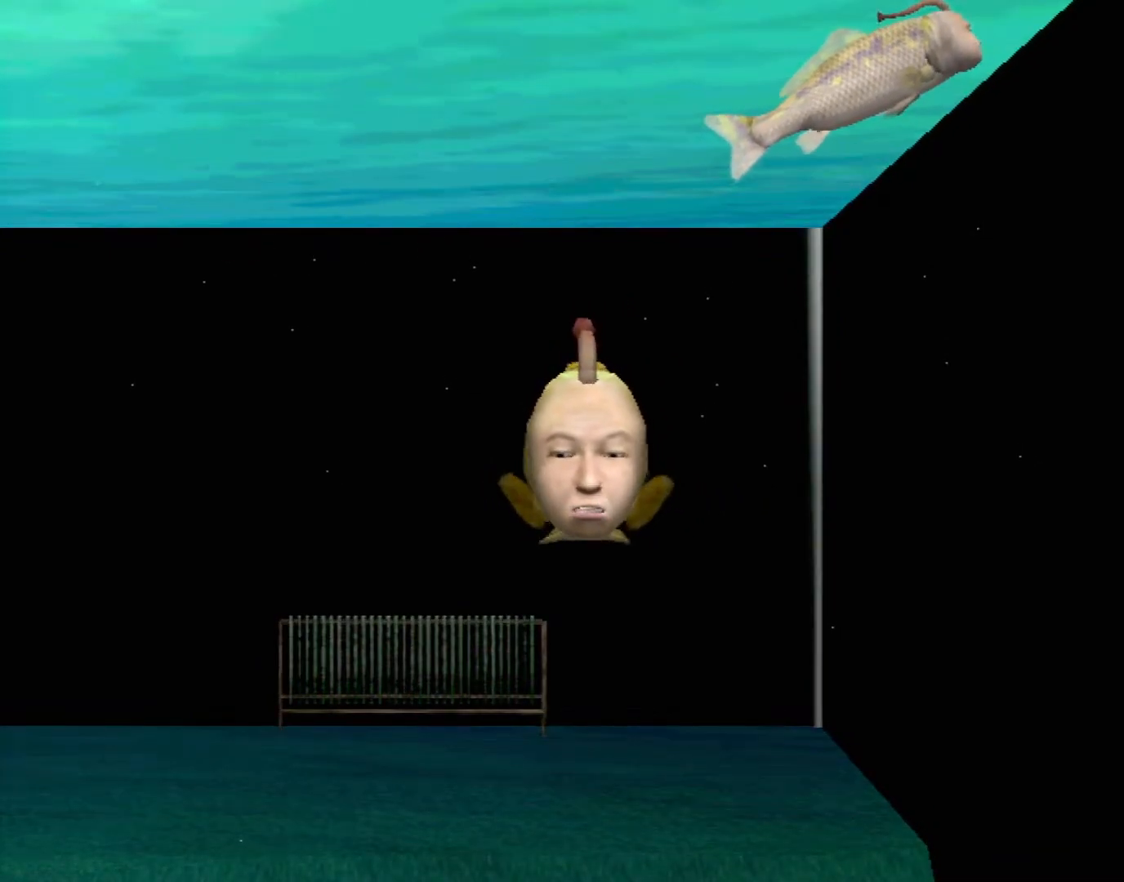
{"buttons": [], "left_stick": "center", "events": []}
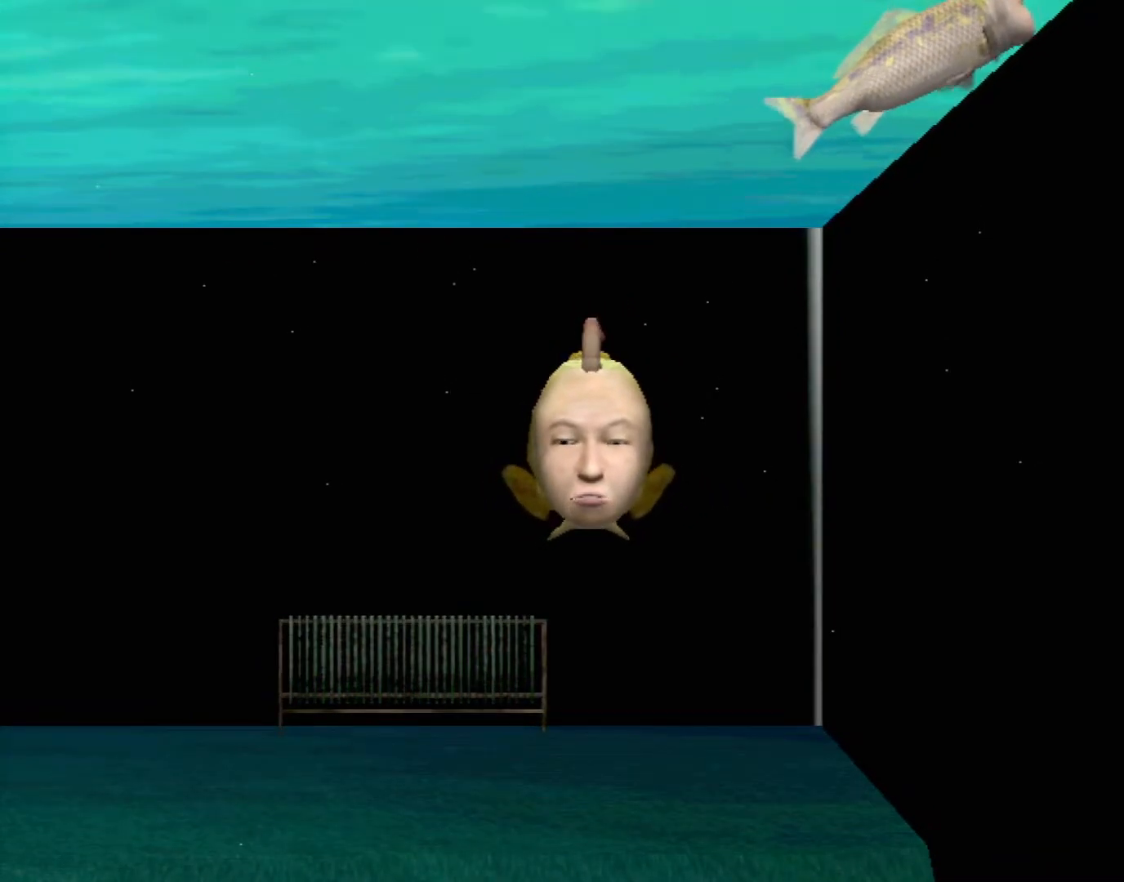
{"buttons": [], "left_stick": "center", "events": []}
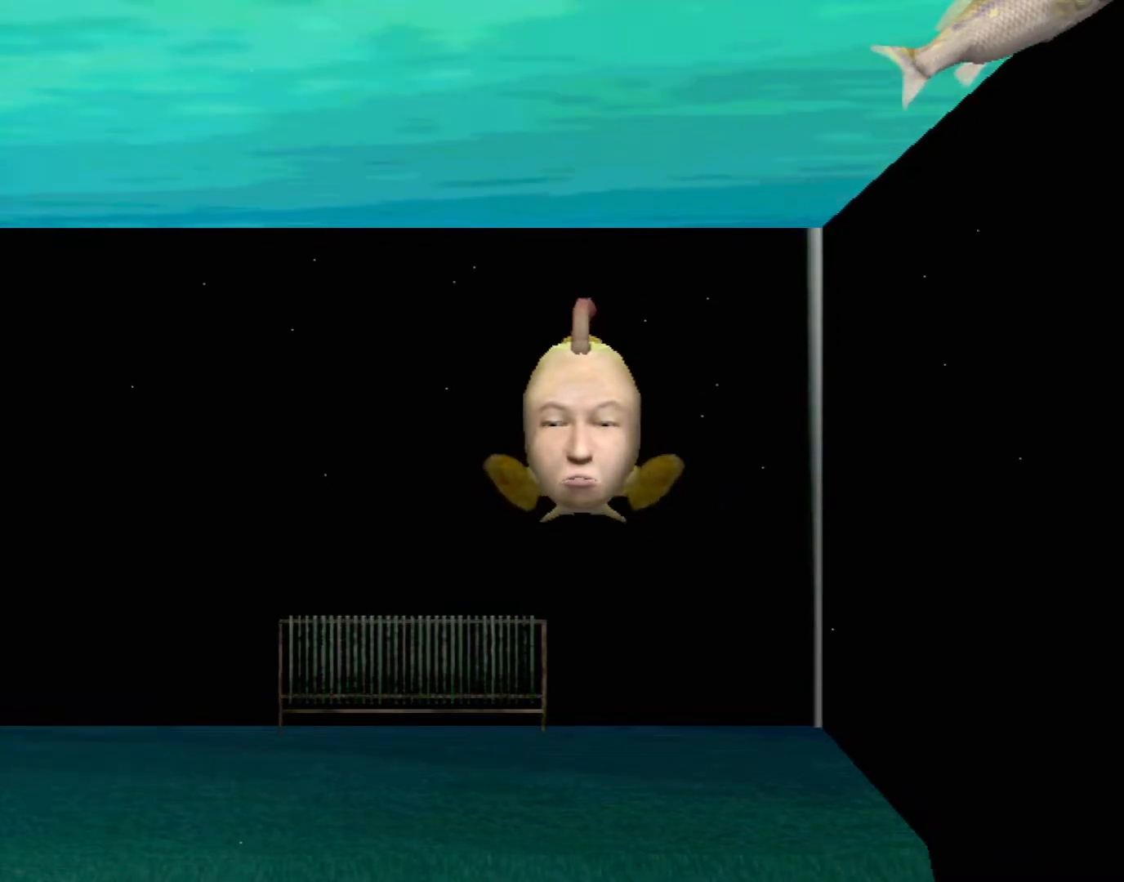
{"buttons": [], "left_stick": "center", "events": []}
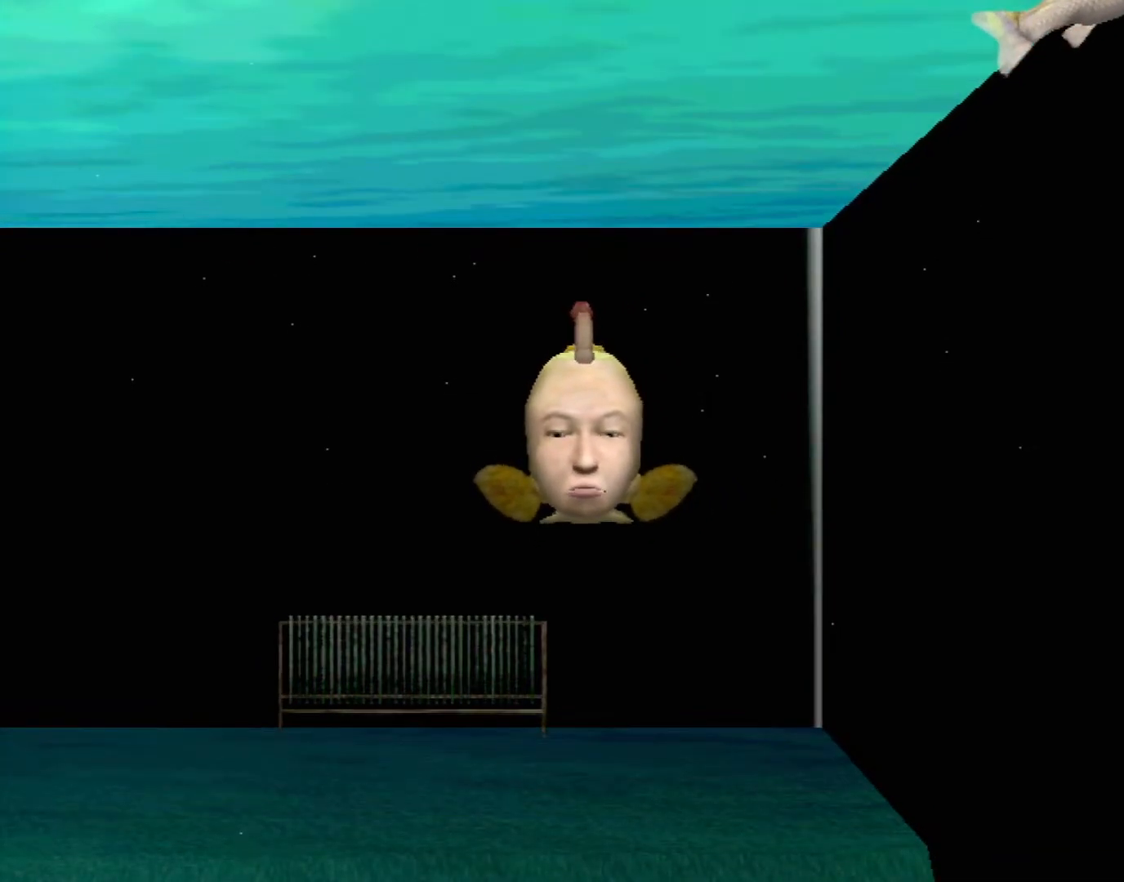
{"buttons": [], "left_stick": "center", "events": []}
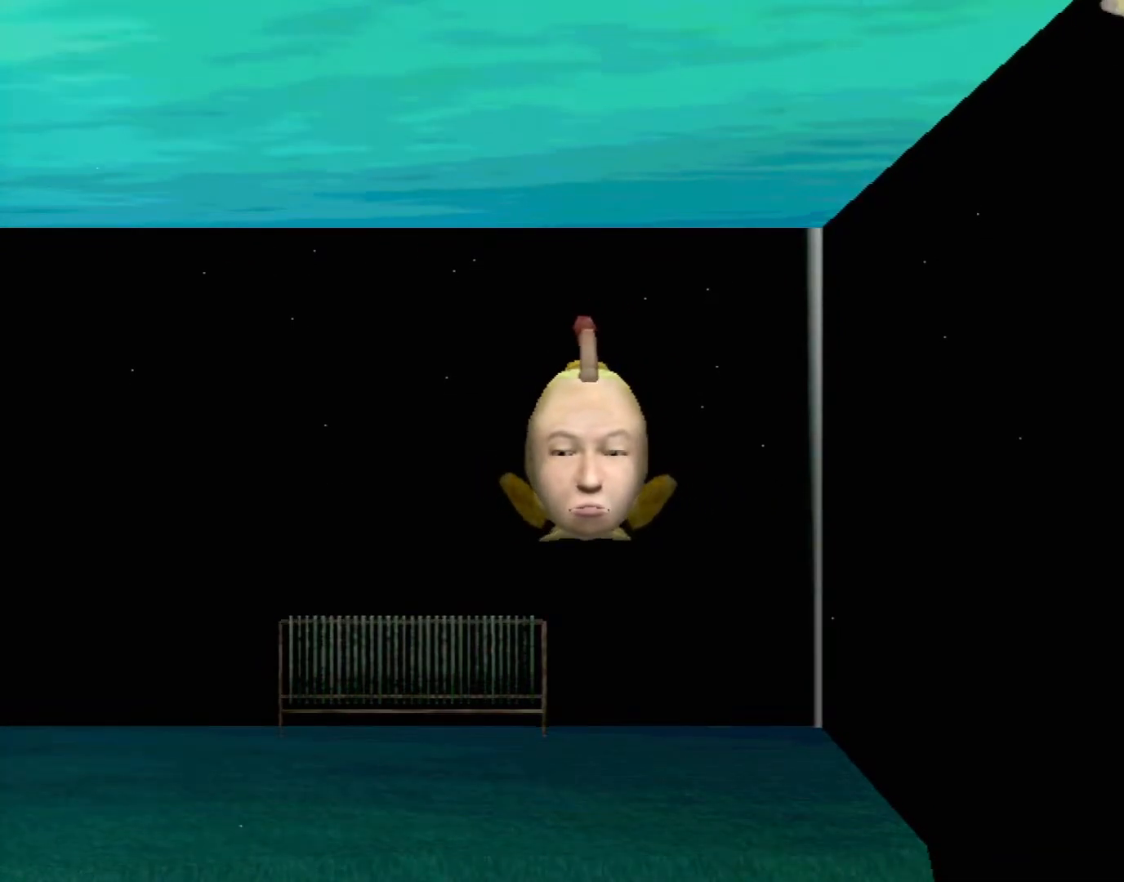
{"buttons": [], "left_stick": "center", "events": []}
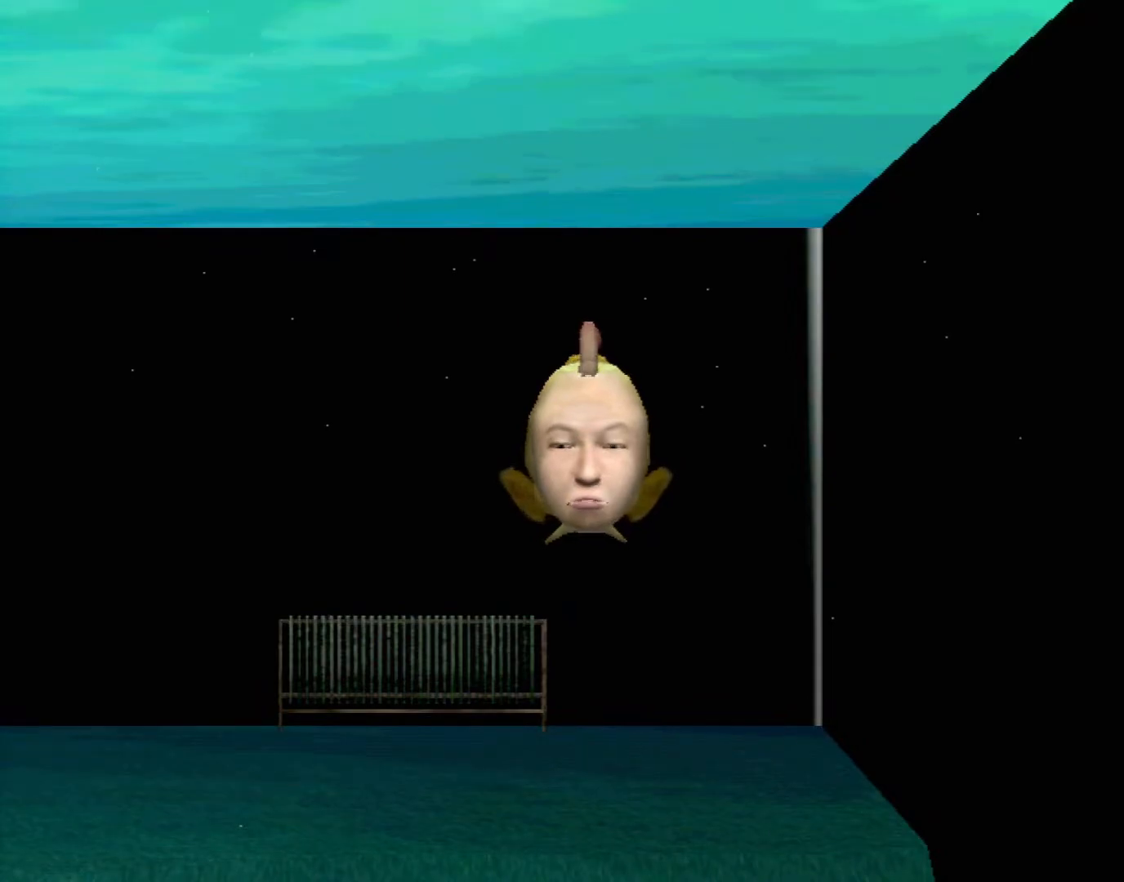
{"buttons": ["A"], "left_stick": "center", "events": [[267, "A", "down"]]}
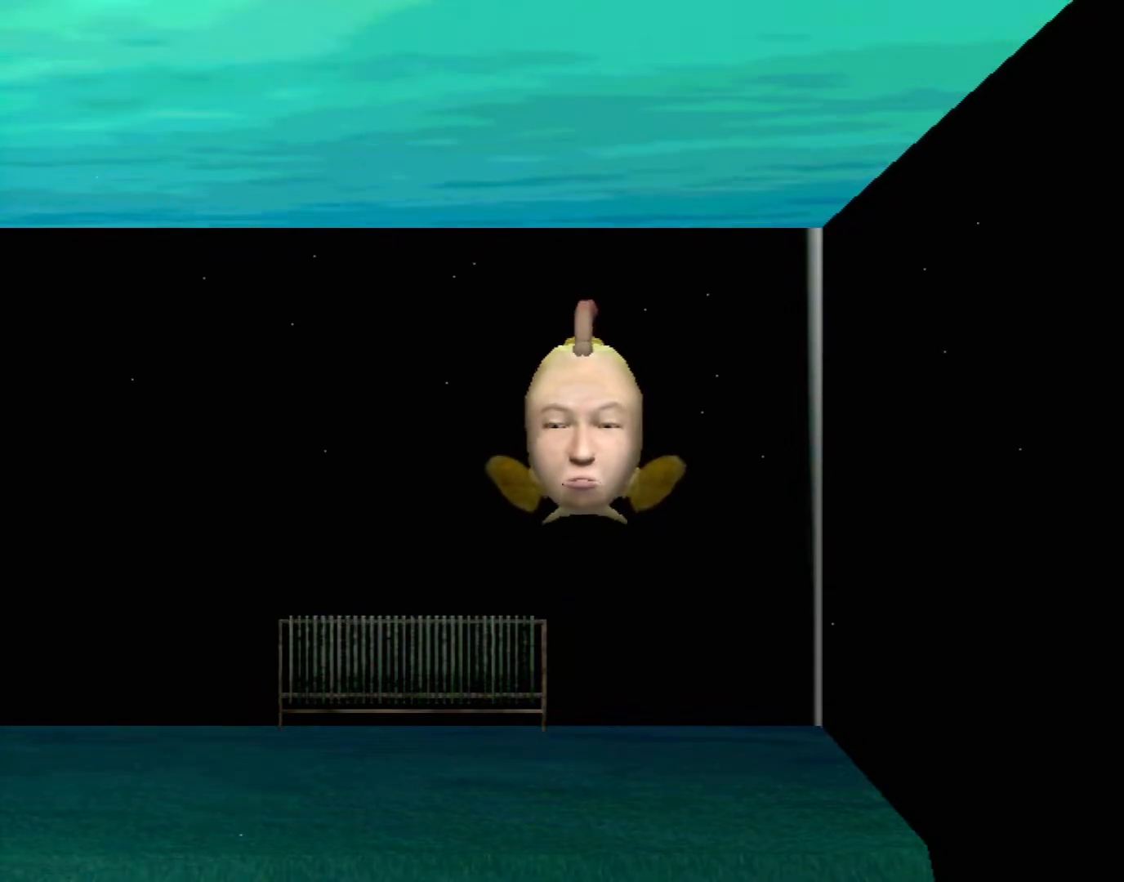
{"buttons": ["A"], "left_stick": "center", "events": []}
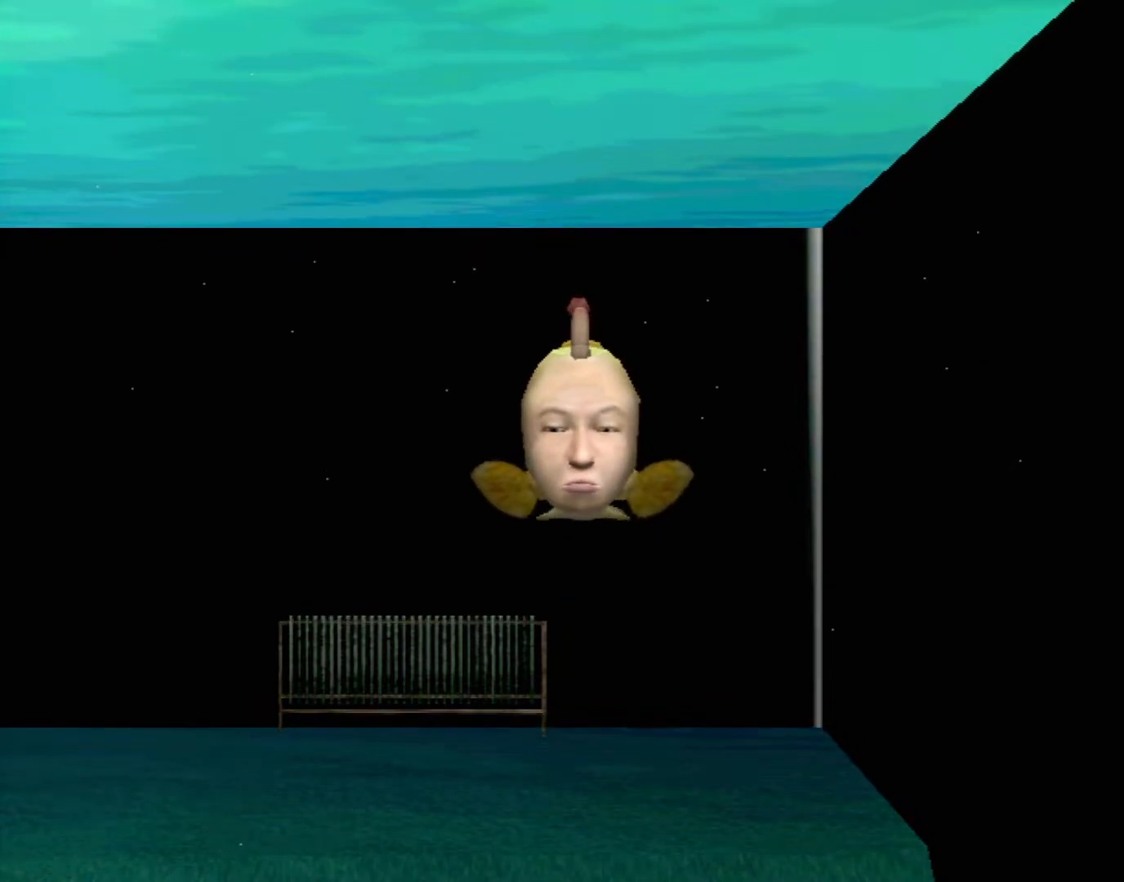
{"buttons": ["A"], "left_stick": "center", "events": []}
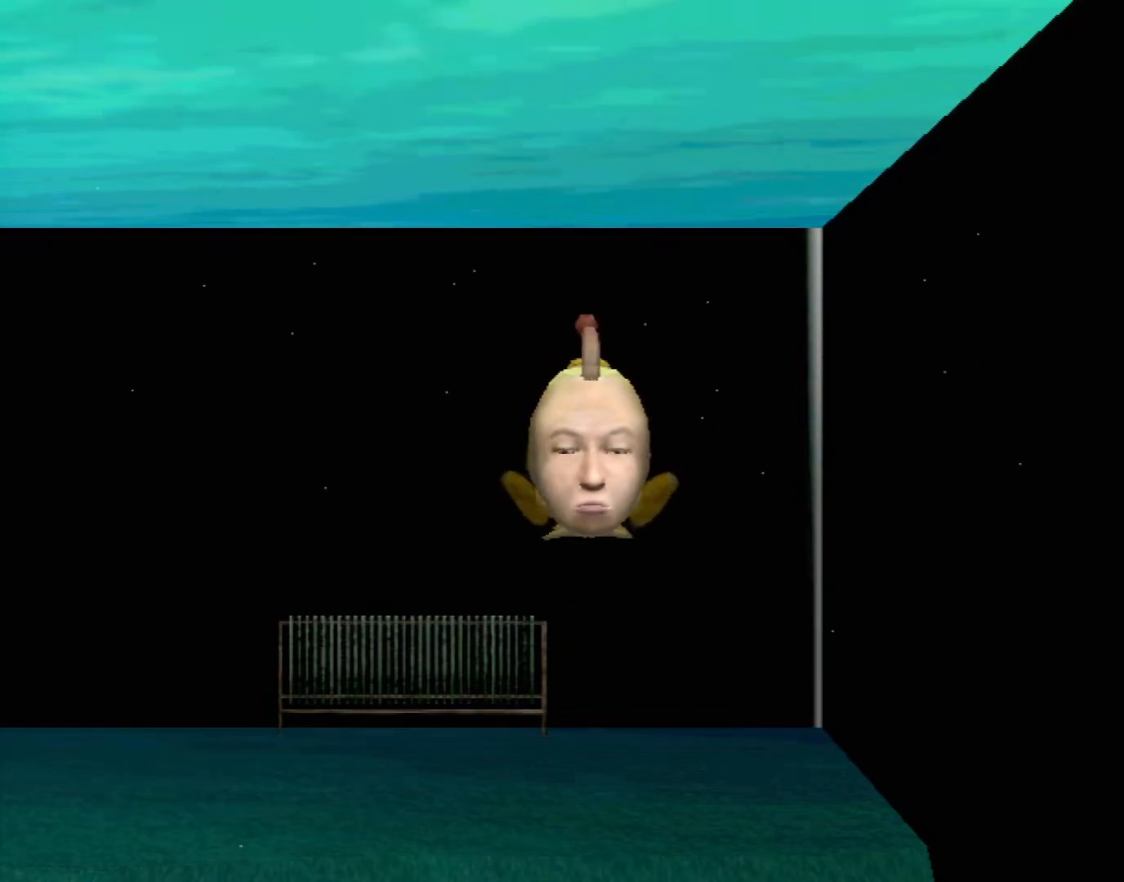
{"buttons": ["A"], "left_stick": "center", "events": []}
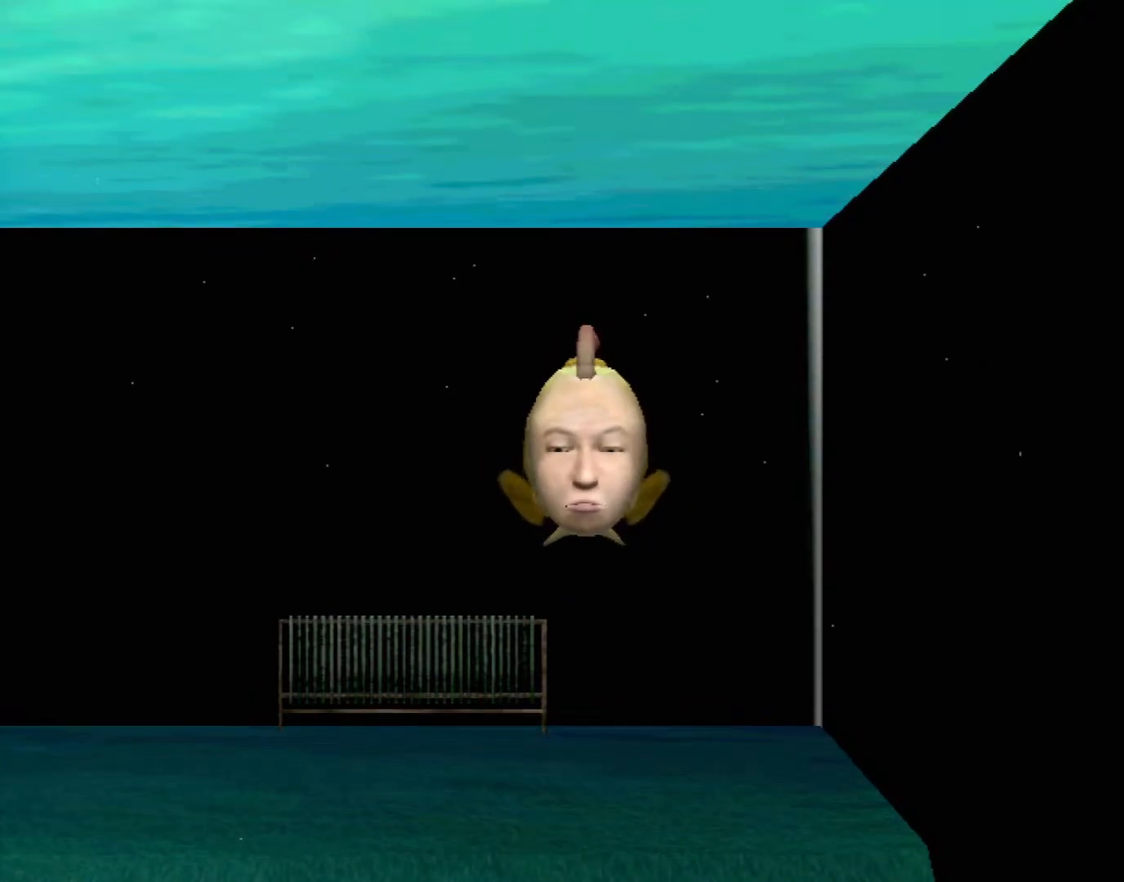
{"buttons": ["A"], "left_stick": "center", "events": []}
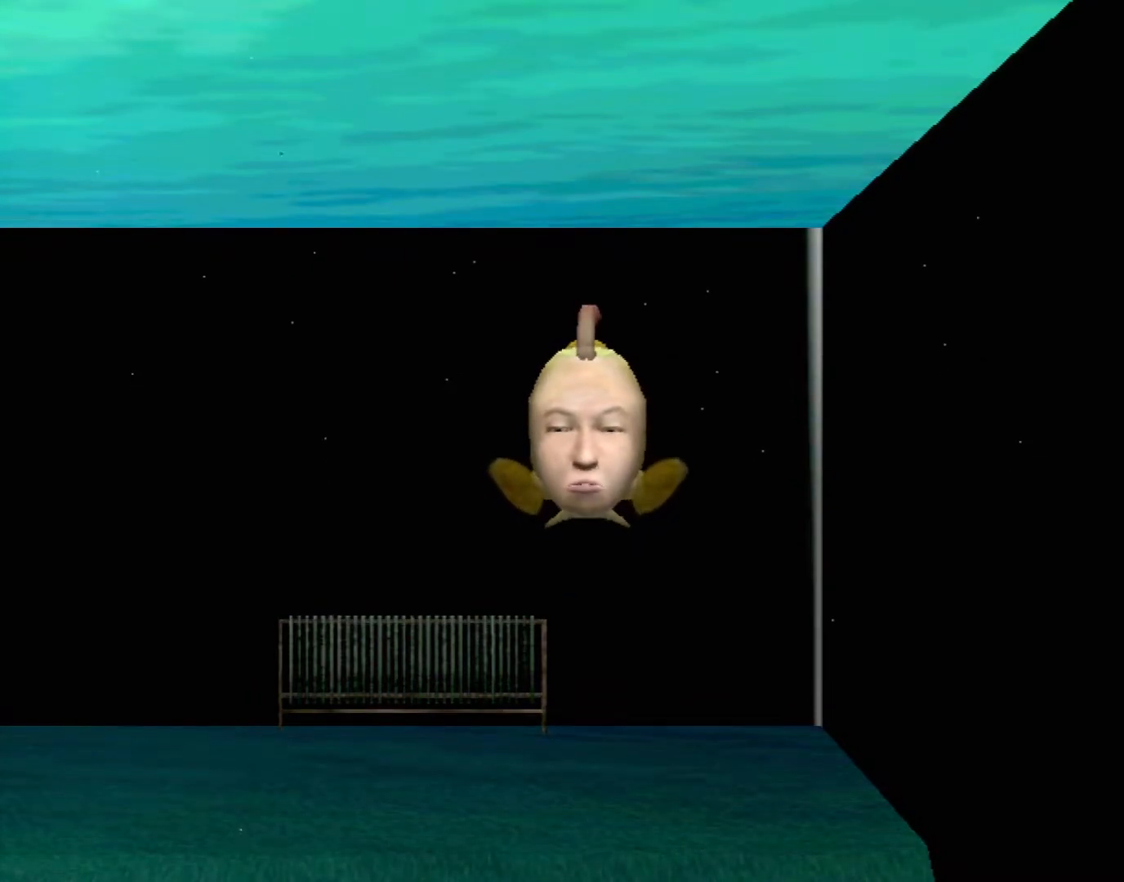
{"buttons": [], "left_stick": "center", "events": [[200, "A", "up"]]}